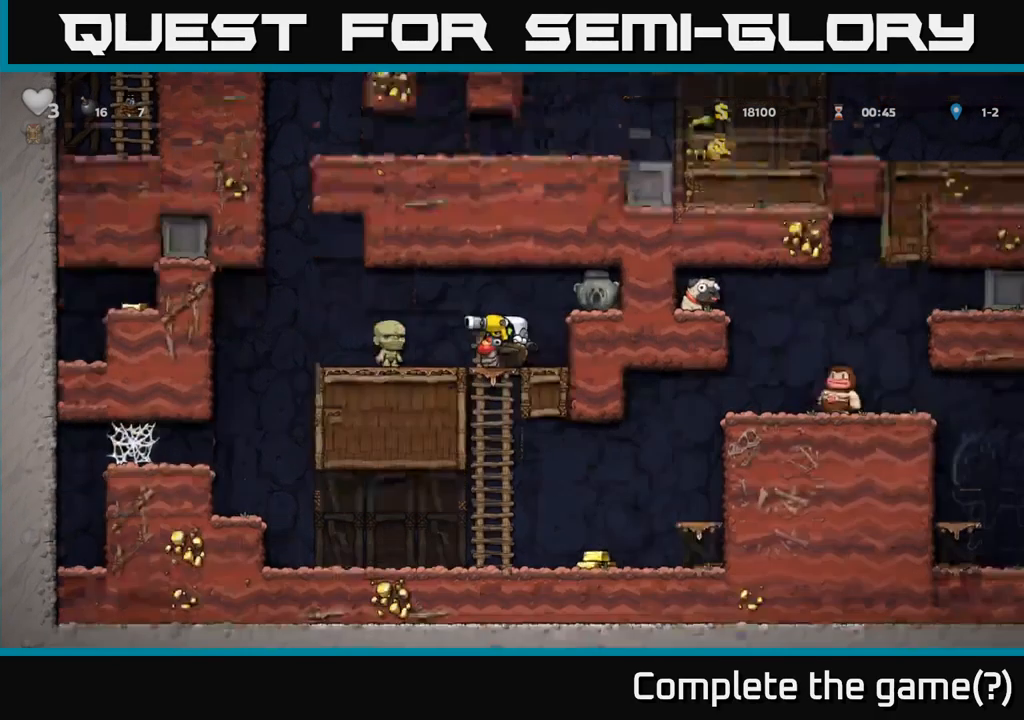
Gameplay with a controller (Xbox layout); each line is a JSON object with the inputs held at the frame after it (dt_ms = milliseconds from this image to that frame). "events" lists button and stick changes between this image and that frame as [ms after this image, input, new state], when the widget could be followed in between. Not read: right_stick.
{"dt_ms": 500, "buttons": ["A"], "left_stick": "down-left", "events": [[450, "A", "down"]]}
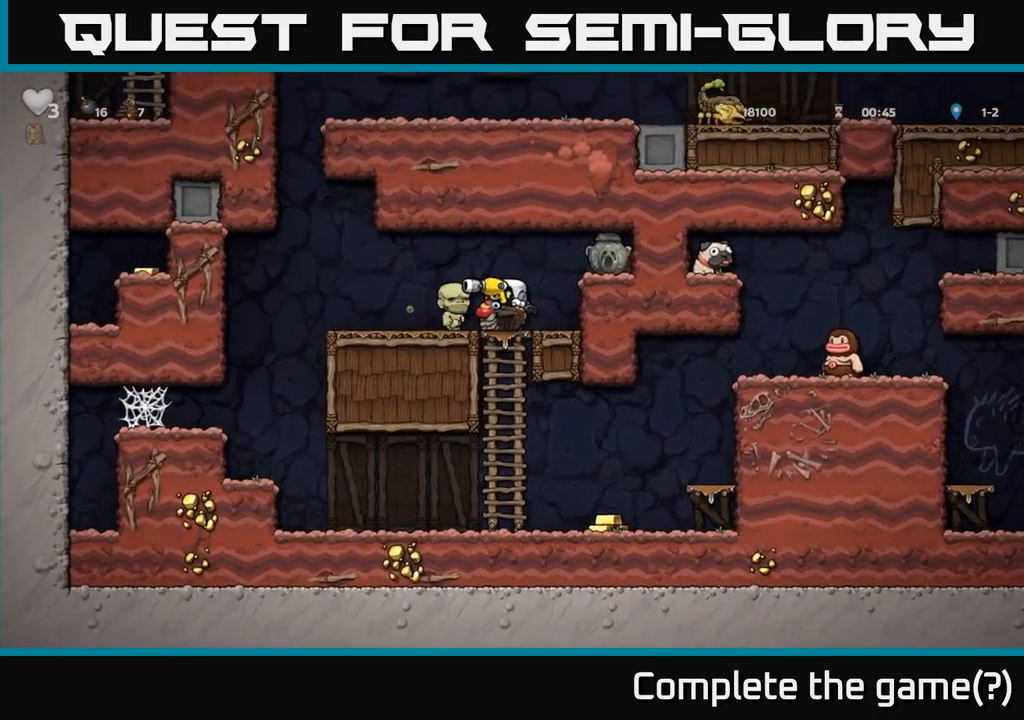
{"dt_ms": 500, "buttons": [], "left_stick": "center", "events": [[50, "A", "up"], [267, "left_stick", "center"]]}
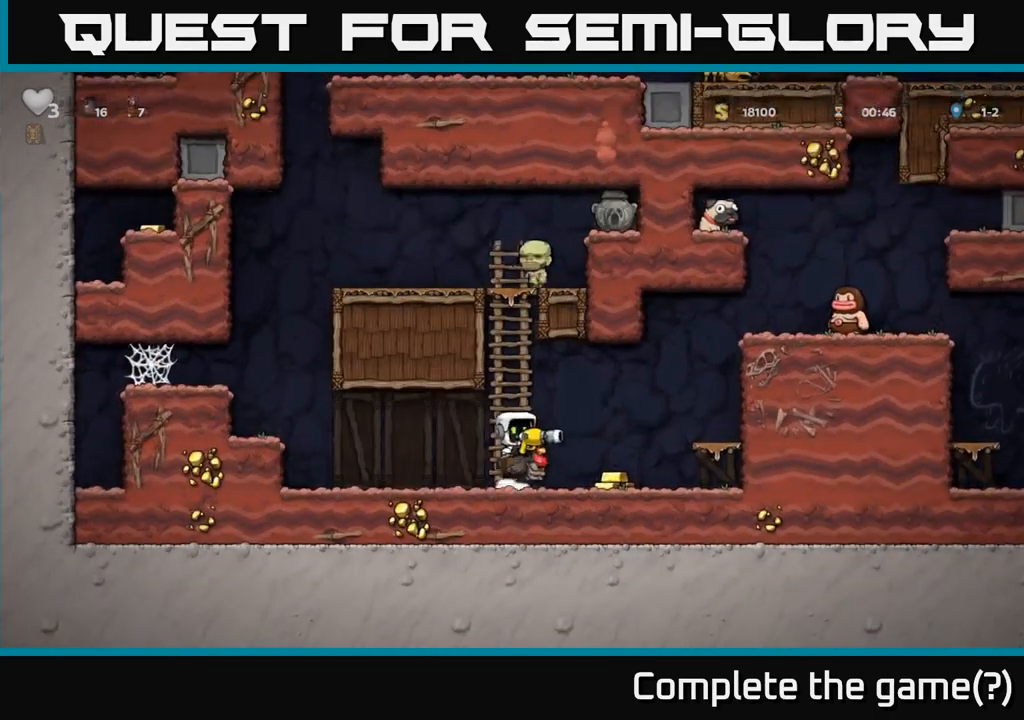
{"dt_ms": 500, "buttons": [], "left_stick": "right", "events": [[50, "left_stick", "right"], [167, "left_stick", "center"], [334, "A", "down"], [400, "left_stick", "right"], [484, "A", "up"]]}
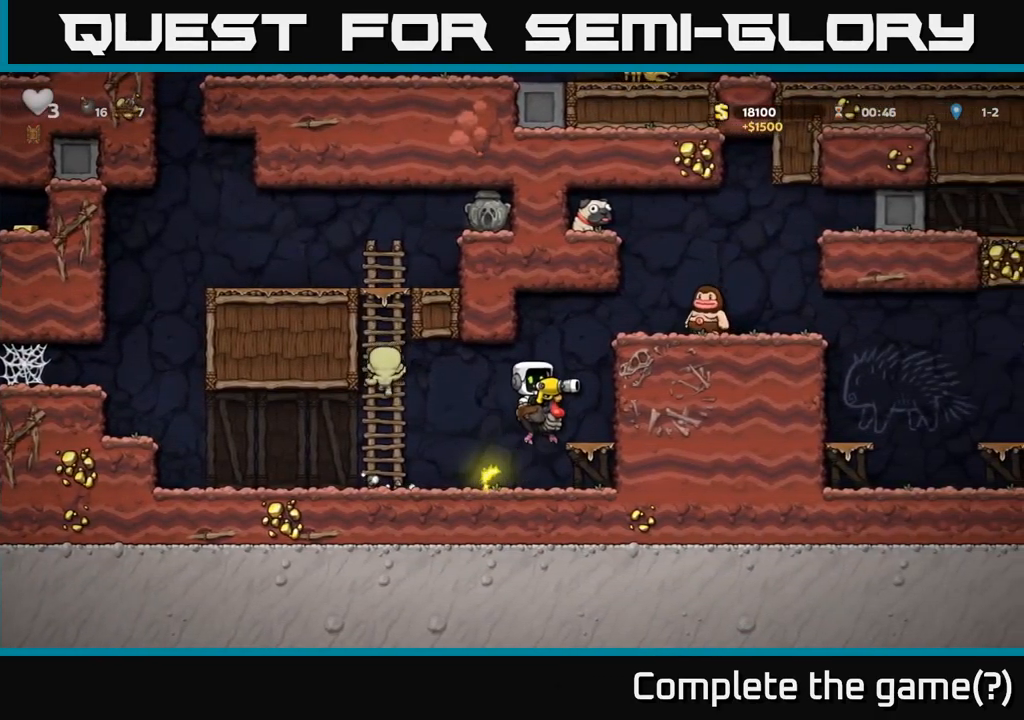
{"dt_ms": 500, "buttons": ["A"], "left_stick": "center", "events": [[67, "left_stick", "center"], [267, "A", "down"], [367, "A", "up"], [417, "A", "down"]]}
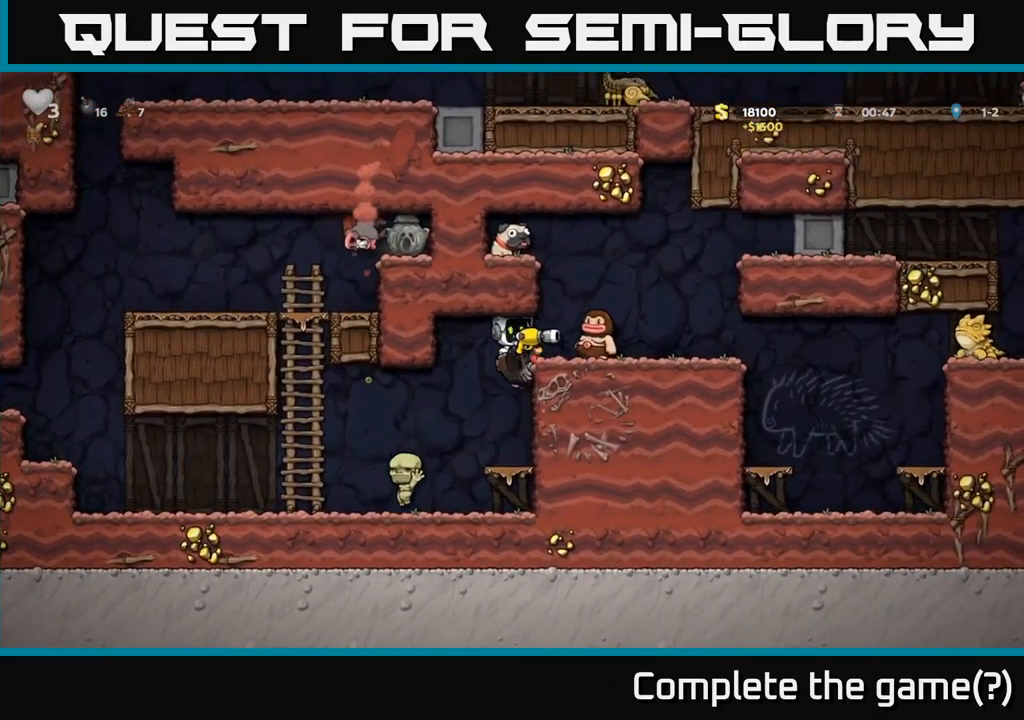
{"dt_ms": 500, "buttons": [], "left_stick": "center", "events": [[17, "X", "down"], [50, "A", "up"], [100, "X", "up"], [367, "left_stick", "right"], [450, "left_stick", "center"]]}
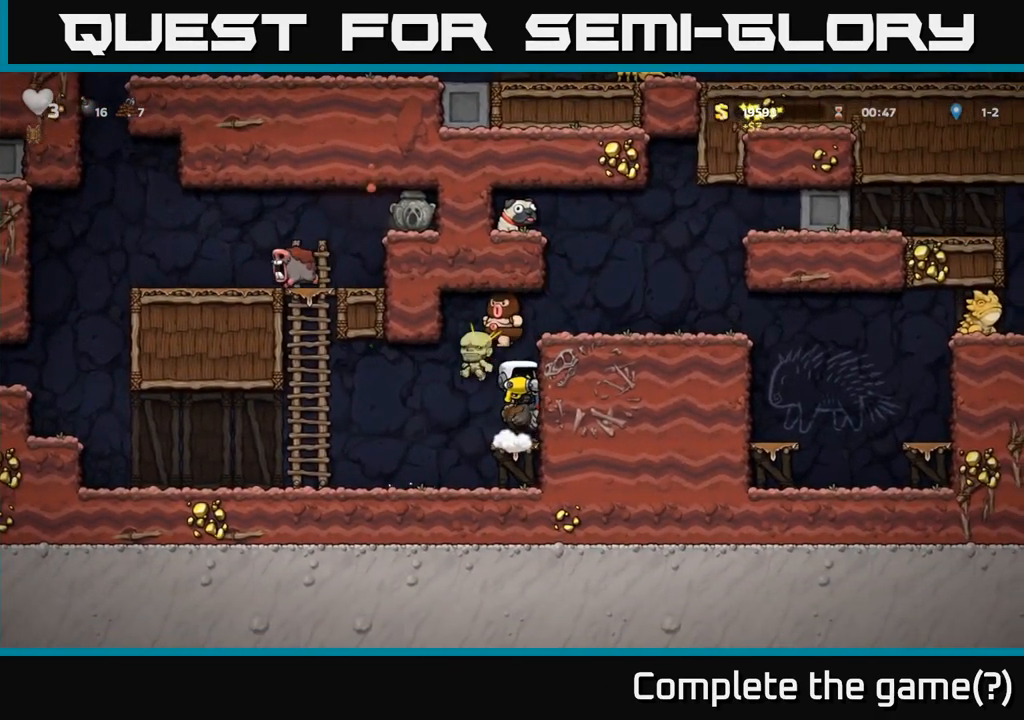
{"dt_ms": 500, "buttons": [], "left_stick": "center", "events": []}
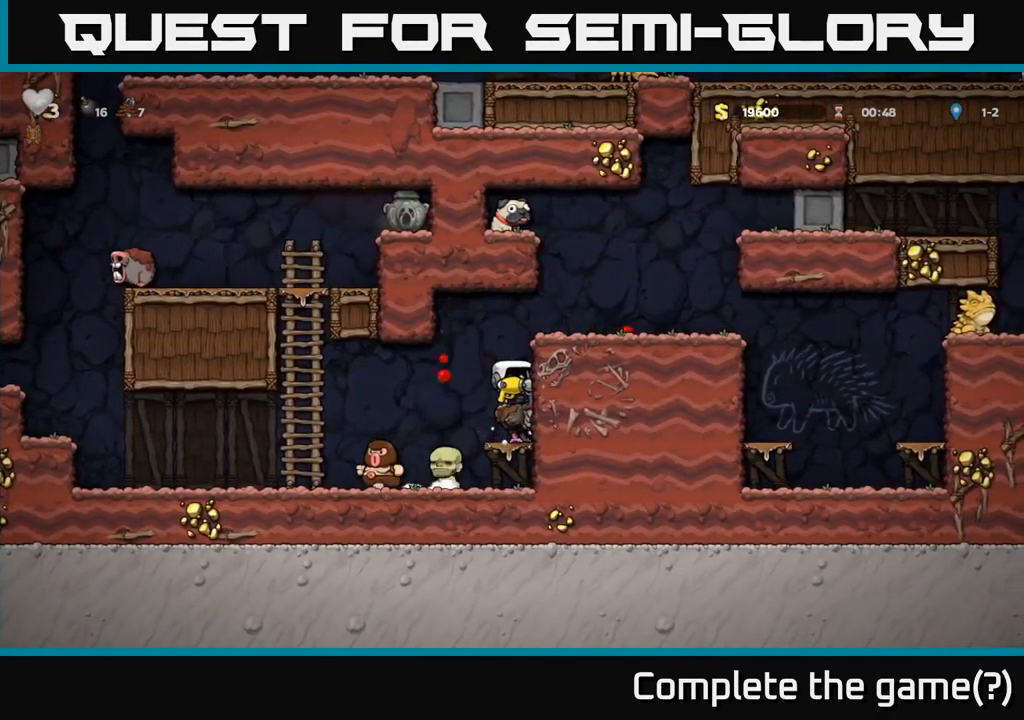
{"dt_ms": 484, "buttons": [], "left_stick": "right", "events": [[84, "A", "down"], [200, "A", "up"], [267, "A", "down"], [267, "left_stick", "left"], [401, "left_stick", "right"], [417, "A", "up"]]}
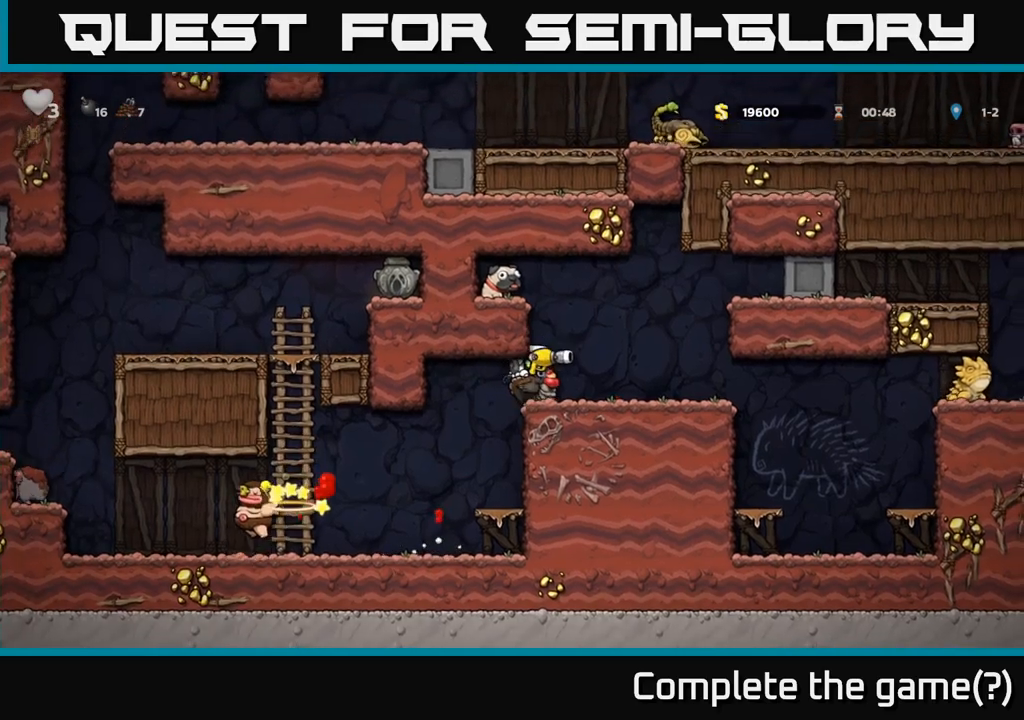
{"dt_ms": 500, "buttons": [], "left_stick": "center", "events": [[233, "left_stick", "center"], [300, "X", "down"], [400, "X", "up"]]}
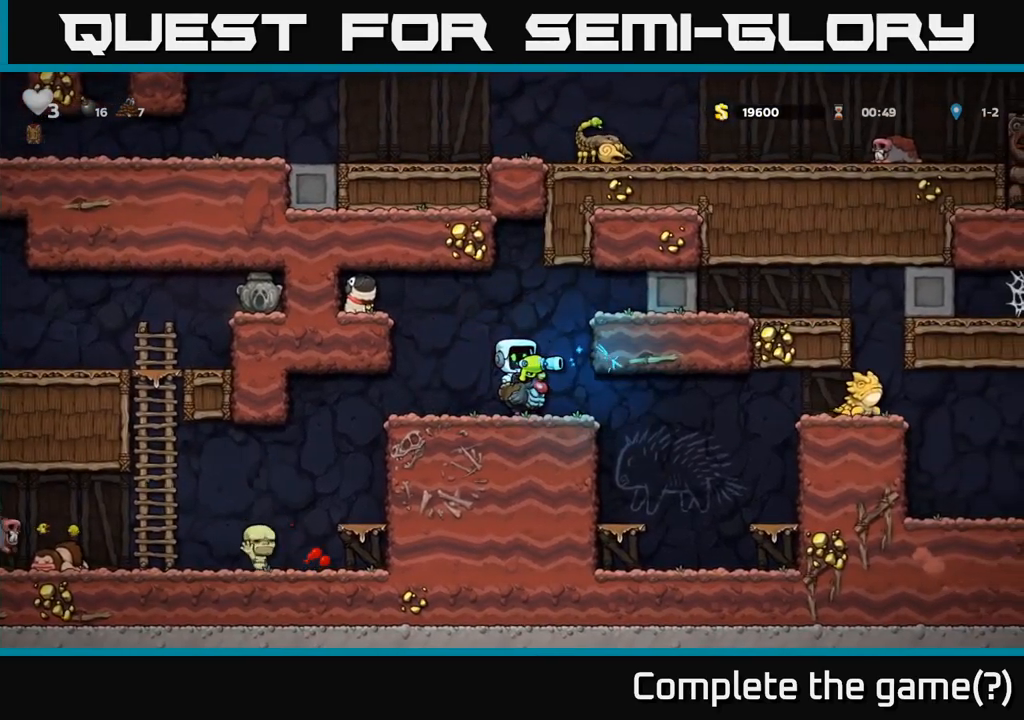
{"dt_ms": 500, "buttons": [], "left_stick": "right", "events": [[267, "left_stick", "right"]]}
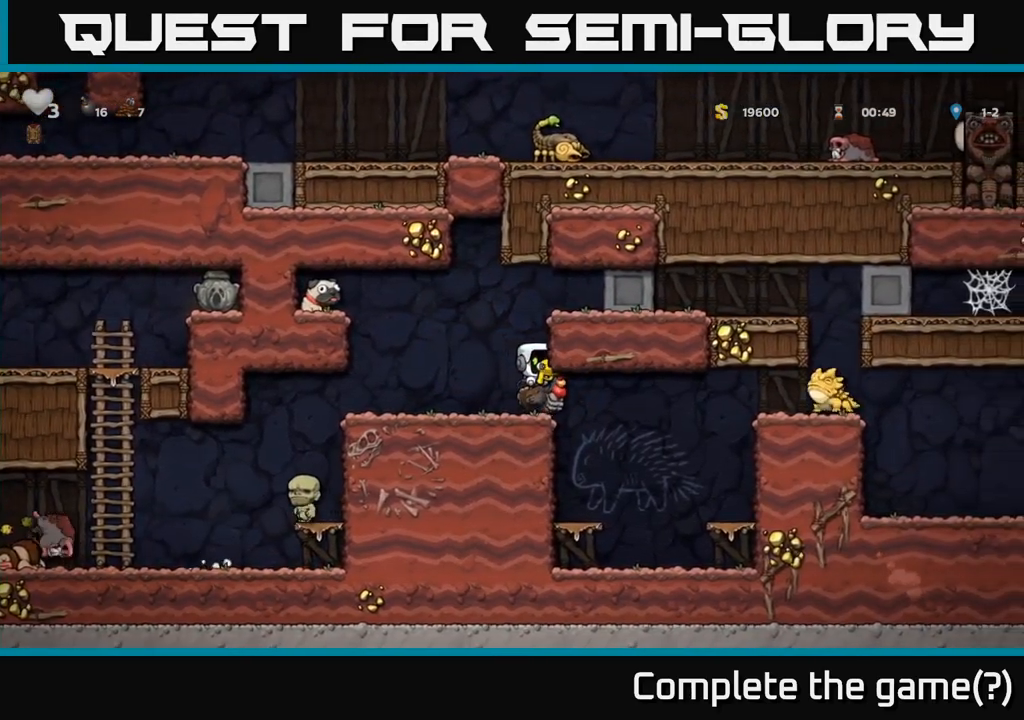
{"dt_ms": 500, "buttons": [], "left_stick": "center", "events": [[267, "left_stick", "center"]]}
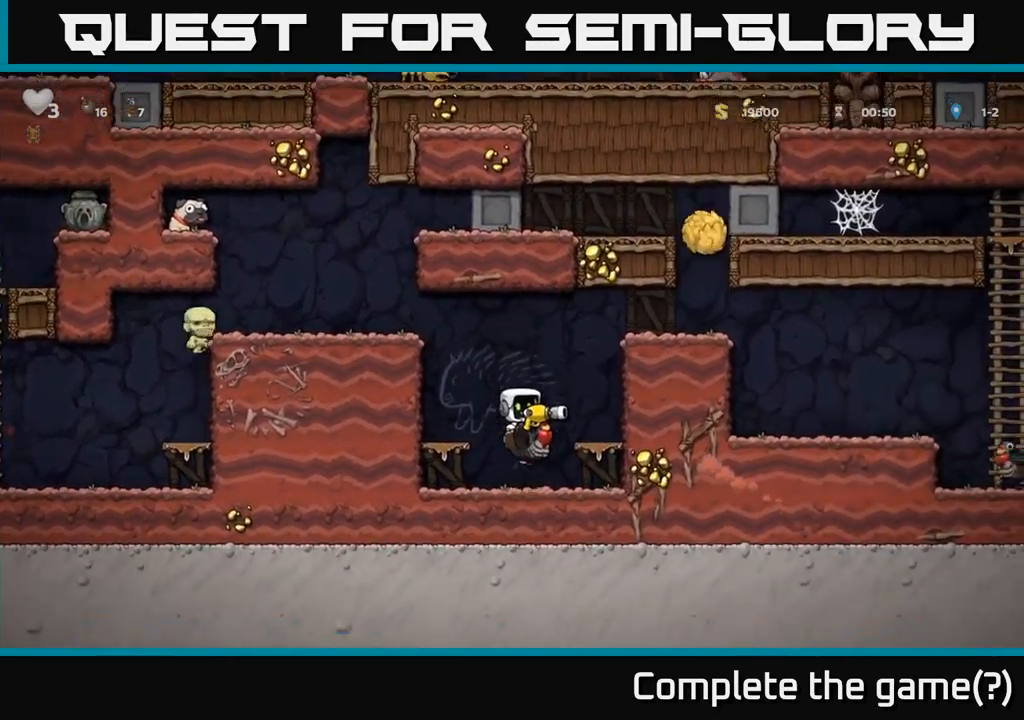
{"dt_ms": 500, "buttons": ["X"], "left_stick": "right", "events": [[150, "A", "down"], [250, "A", "up"], [317, "A", "down"], [333, "left_stick", "right"], [500, "A", "up"], [500, "X", "down"]]}
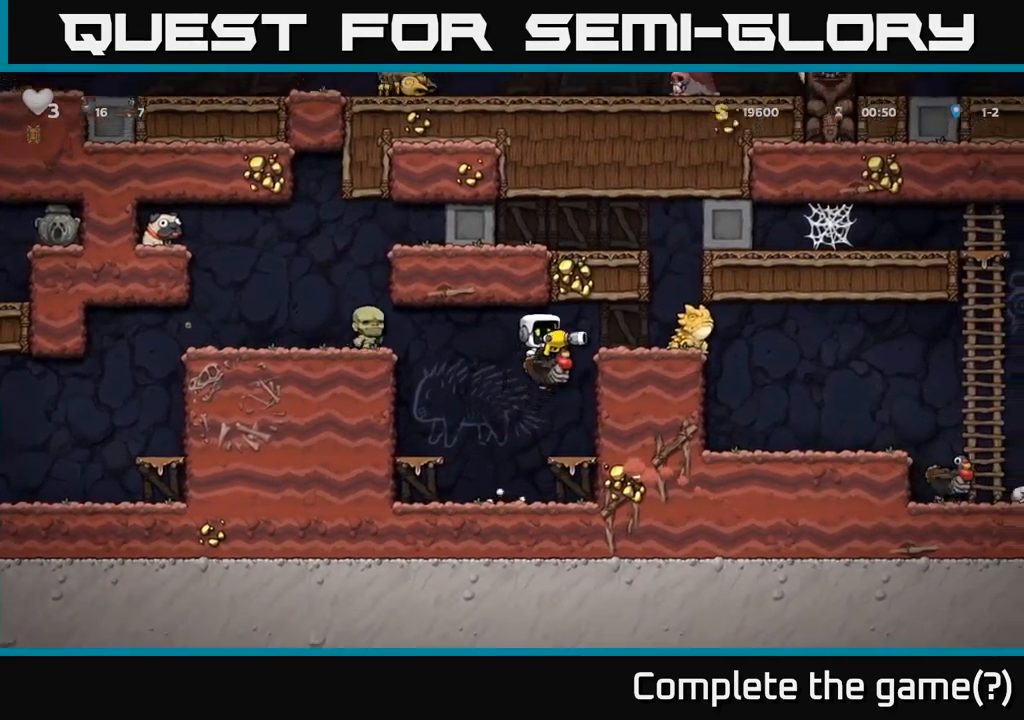
{"dt_ms": 500, "buttons": ["A"], "left_stick": "center", "events": [[33, "left_stick", "center"], [83, "X", "up"], [500, "A", "down"]]}
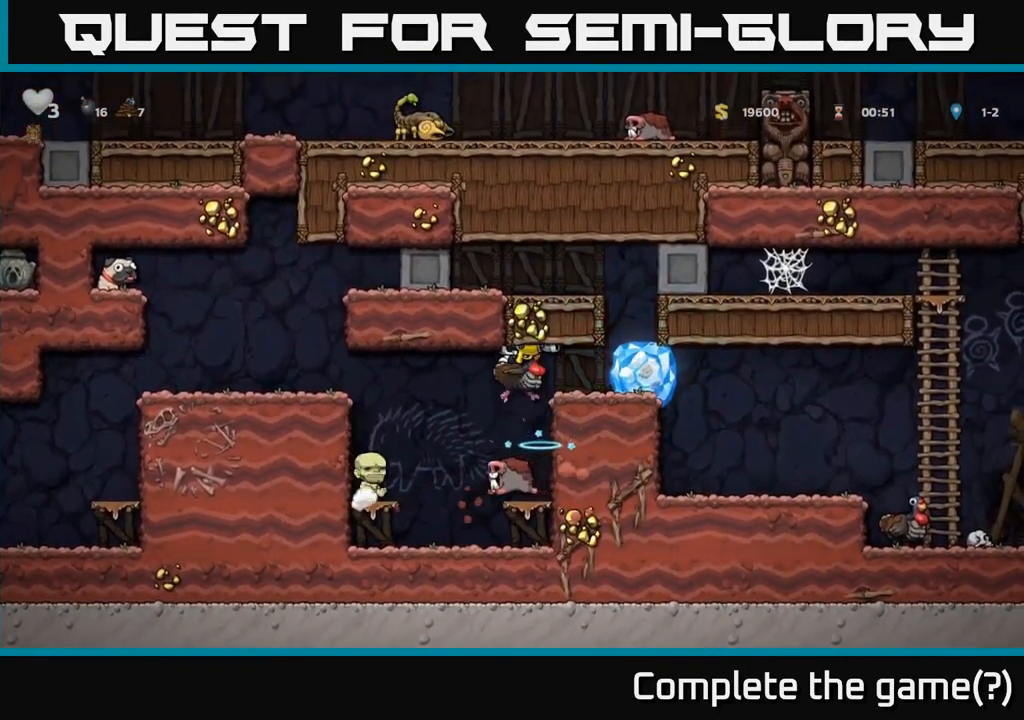
{"dt_ms": 500, "buttons": ["A"], "left_stick": "right", "events": [[83, "A", "up"], [100, "left_stick", "right"], [183, "A", "down"], [300, "A", "up"], [483, "A", "down"]]}
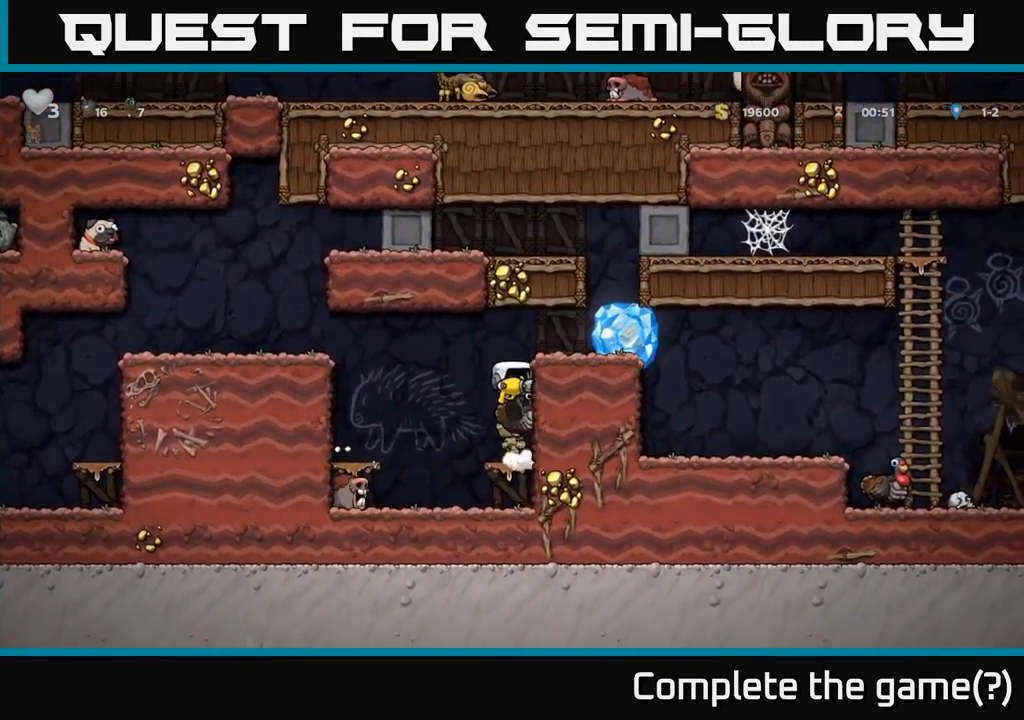
{"dt_ms": 500, "buttons": ["A"], "left_stick": "right", "events": [[117, "A", "up"], [183, "A", "down"], [350, "A", "up"], [500, "A", "down"]]}
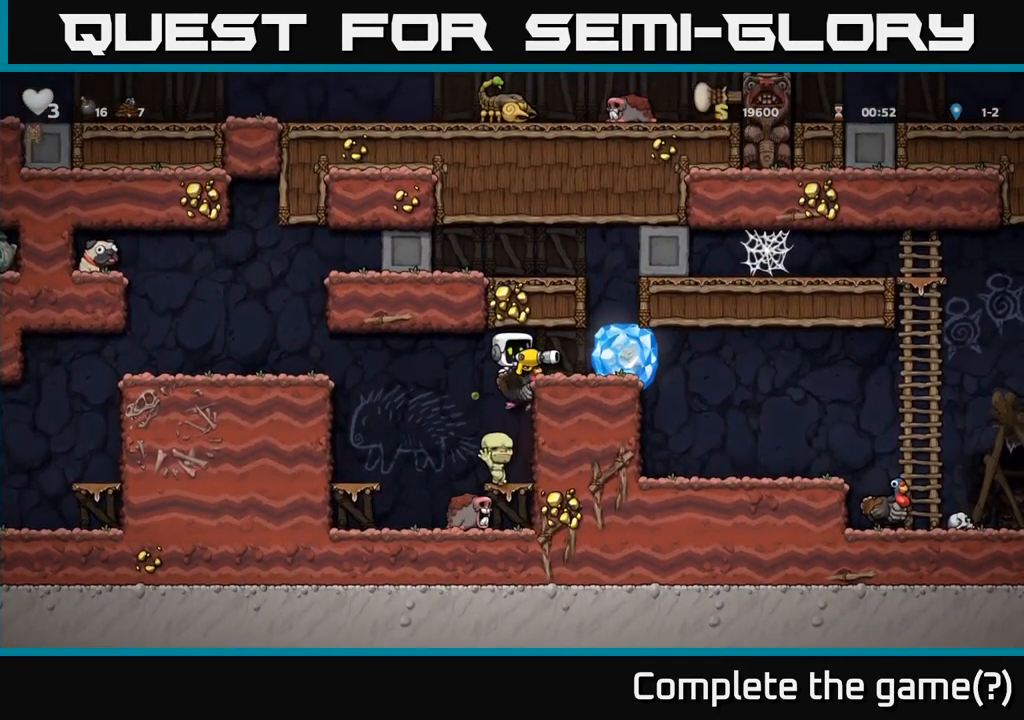
{"dt_ms": 500, "buttons": ["A"], "left_stick": "center", "events": [[150, "A", "up"], [400, "A", "down"], [417, "left_stick", "center"]]}
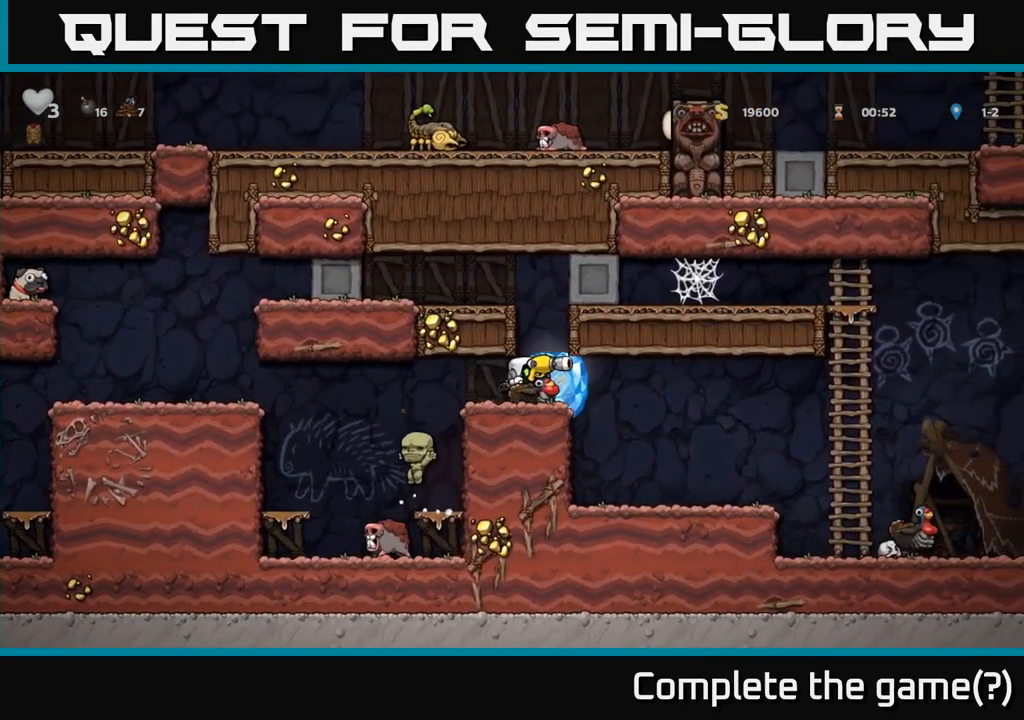
{"dt_ms": 500, "buttons": [], "left_stick": "center", "events": [[33, "A", "up"], [183, "A", "down"], [317, "A", "up"], [433, "A", "down"], [467, "A", "up"]]}
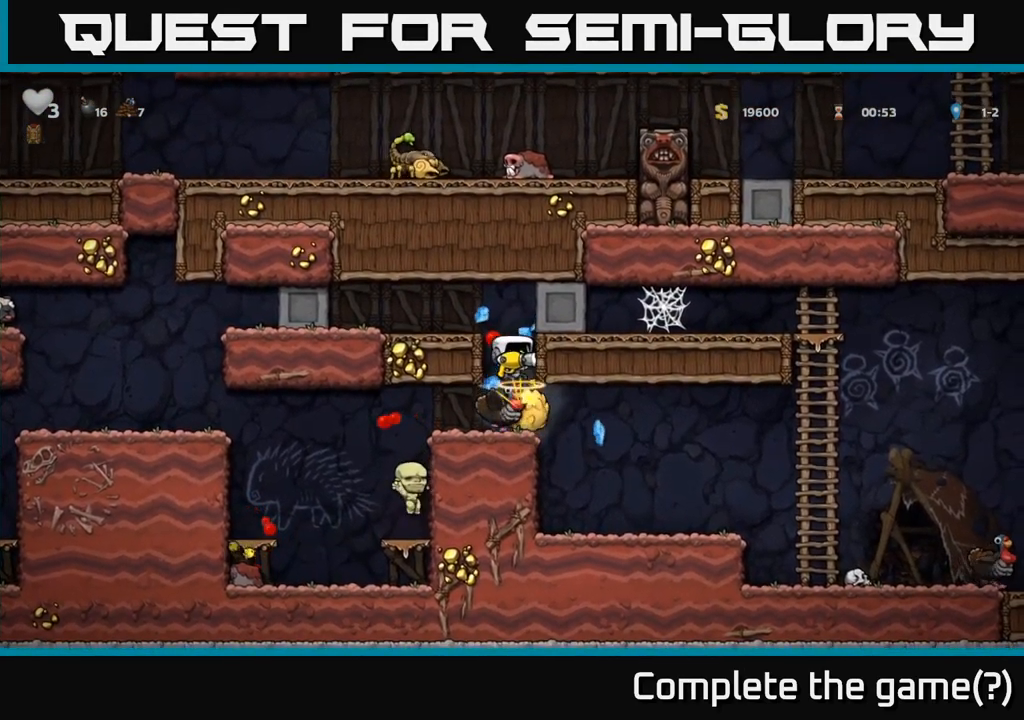
{"dt_ms": 516, "buttons": [], "left_stick": "center", "events": [[200, "A", "down"], [283, "A", "up"]]}
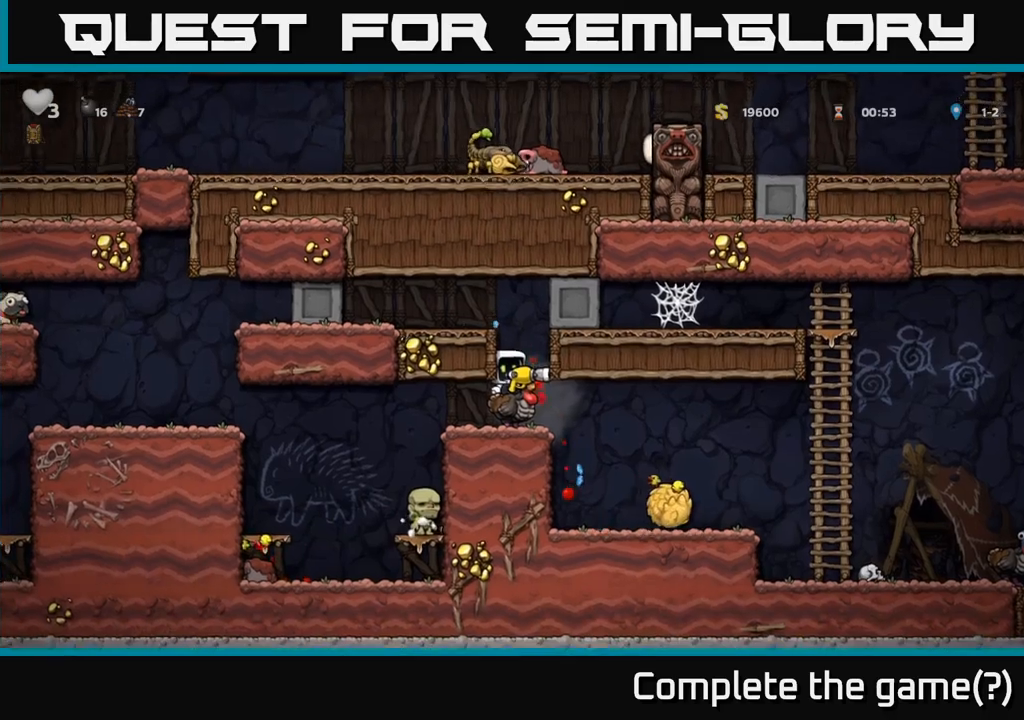
{"dt_ms": 1000, "buttons": [], "left_stick": "center"}
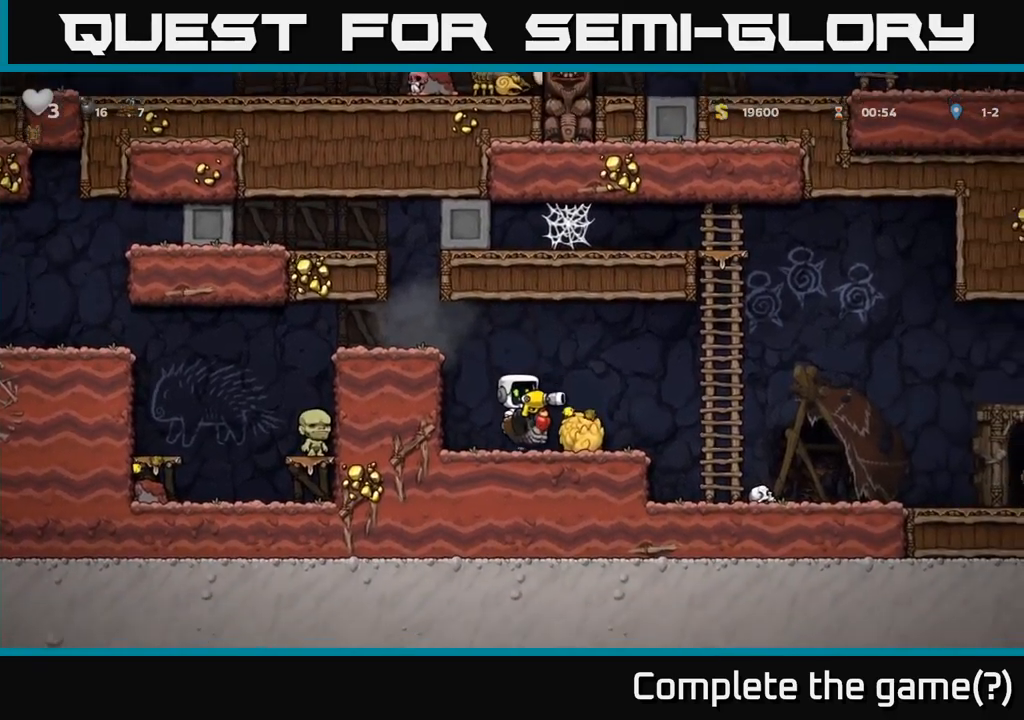
{"dt_ms": 1000, "buttons": [], "left_stick": "right"}
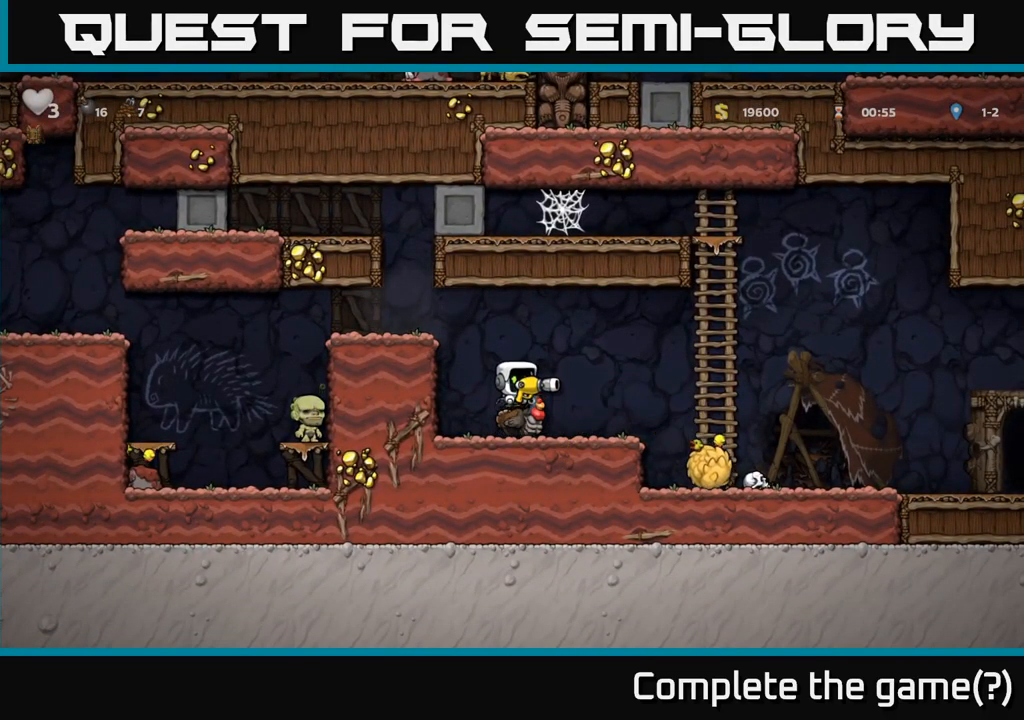
{"dt_ms": 500, "buttons": [], "left_stick": "center", "events": [[400, "left_stick", "center"]]}
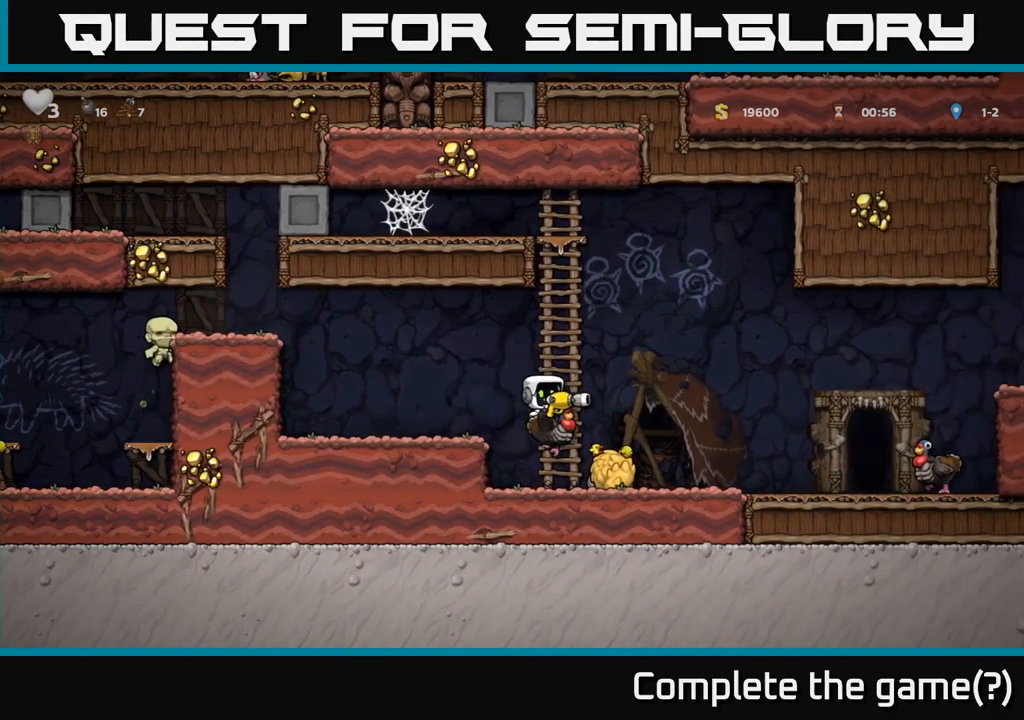
{"dt_ms": 500, "buttons": [], "left_stick": "center", "events": [[167, "X", "down"], [300, "X", "up"]]}
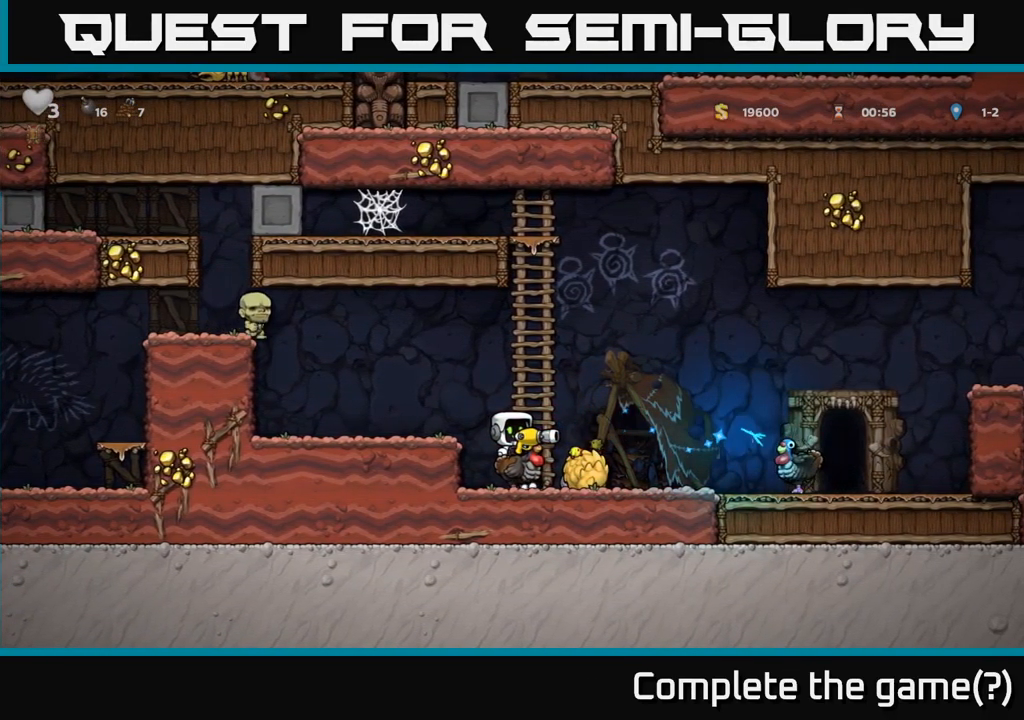
{"dt_ms": 1000, "buttons": [], "left_stick": "right"}
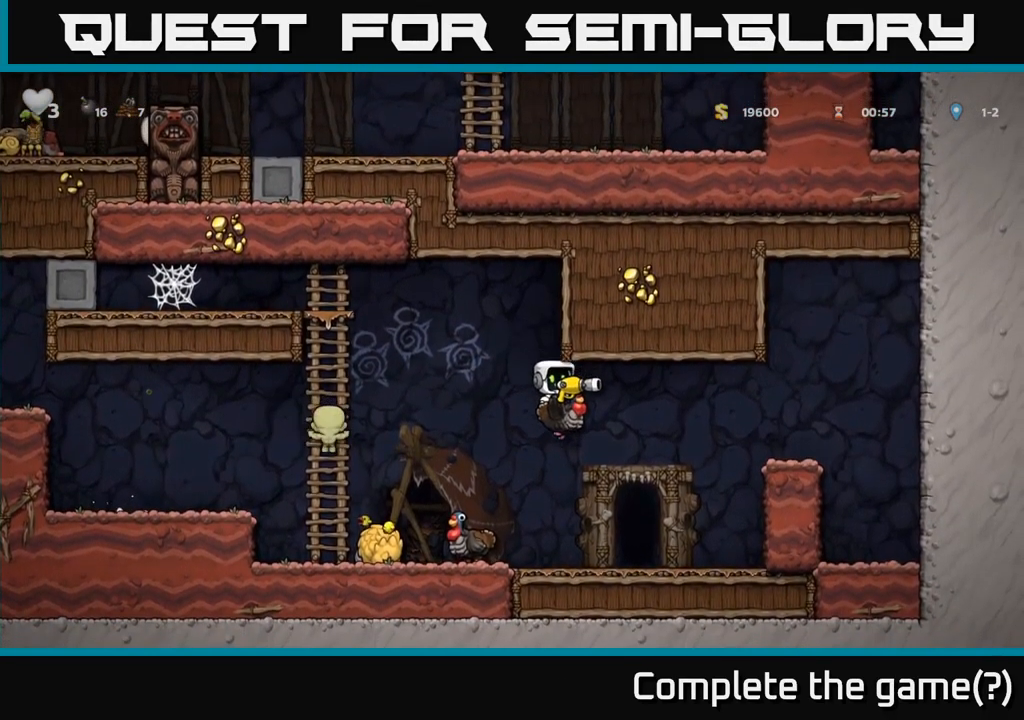
{"dt_ms": 500, "buttons": ["A"], "left_stick": "down-left", "events": [[283, "left_stick", "down"], [383, "A", "down"], [383, "left_stick", "down-left"]]}
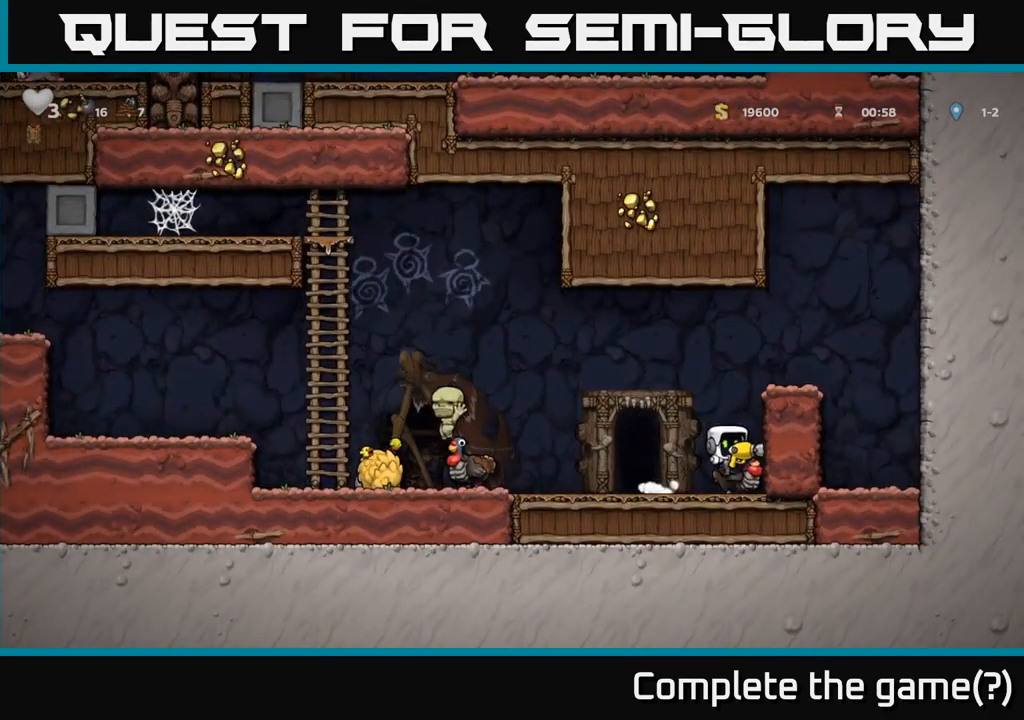
{"dt_ms": 500, "buttons": [], "left_stick": "center", "events": [[17, "A", "up"], [17, "left_stick", "center"], [67, "left_stick", "left"], [283, "left_stick", "center"]]}
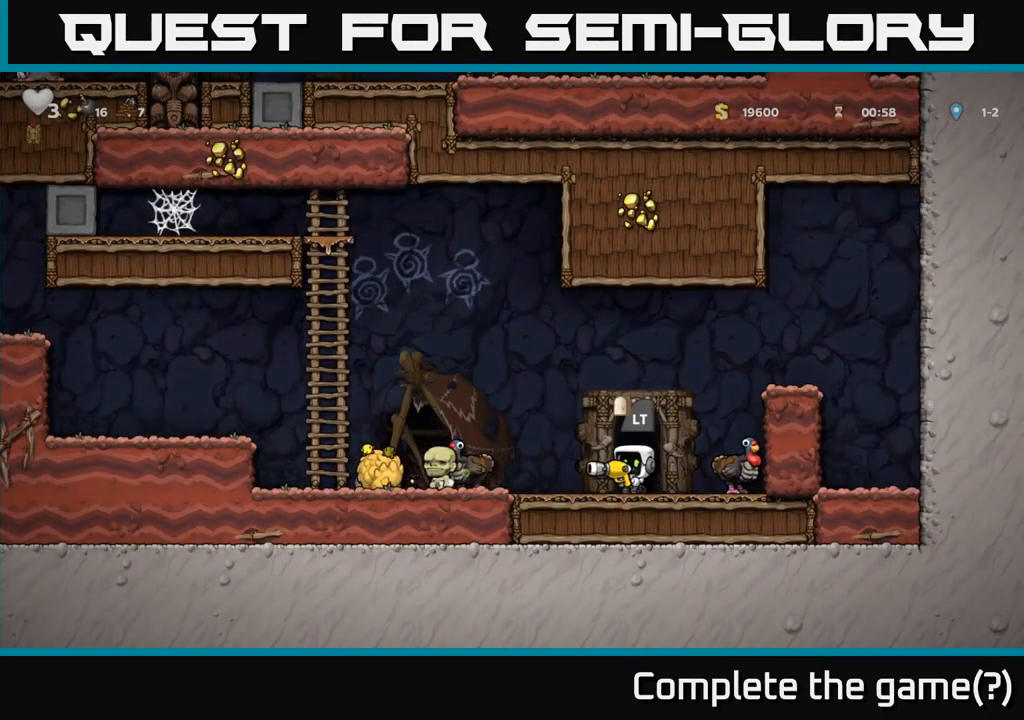
{"dt_ms": 500, "buttons": [], "left_stick": "center", "events": []}
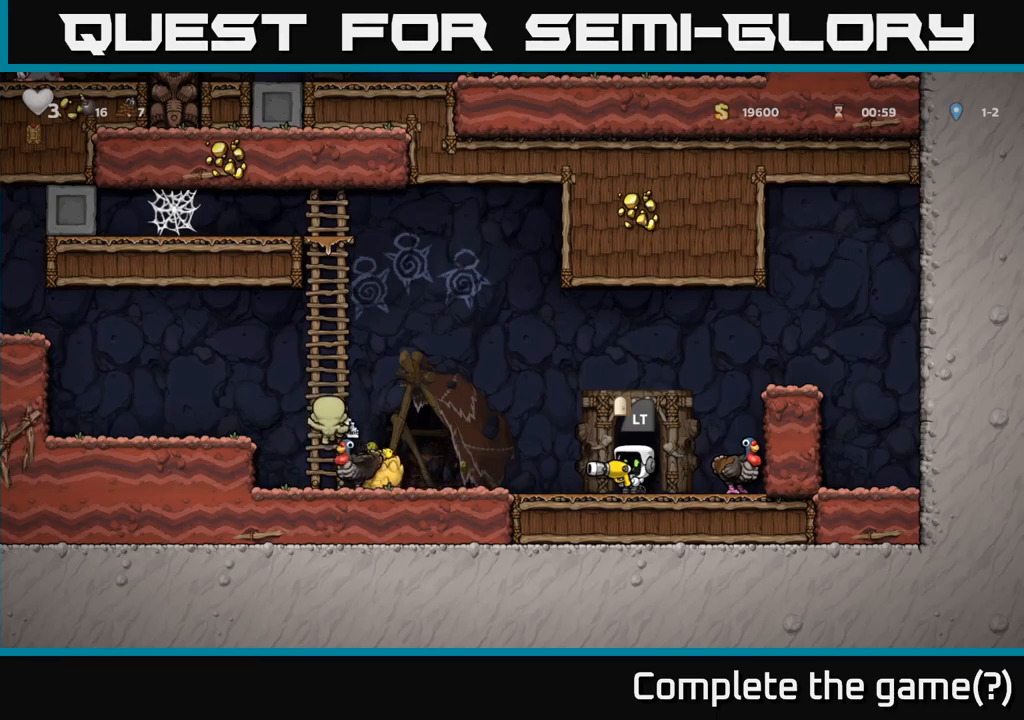
{"dt_ms": 500, "buttons": [], "left_stick": "center", "events": [[167, "X", "down"], [267, "X", "up"], [317, "left_stick", "left"], [434, "left_stick", "center"]]}
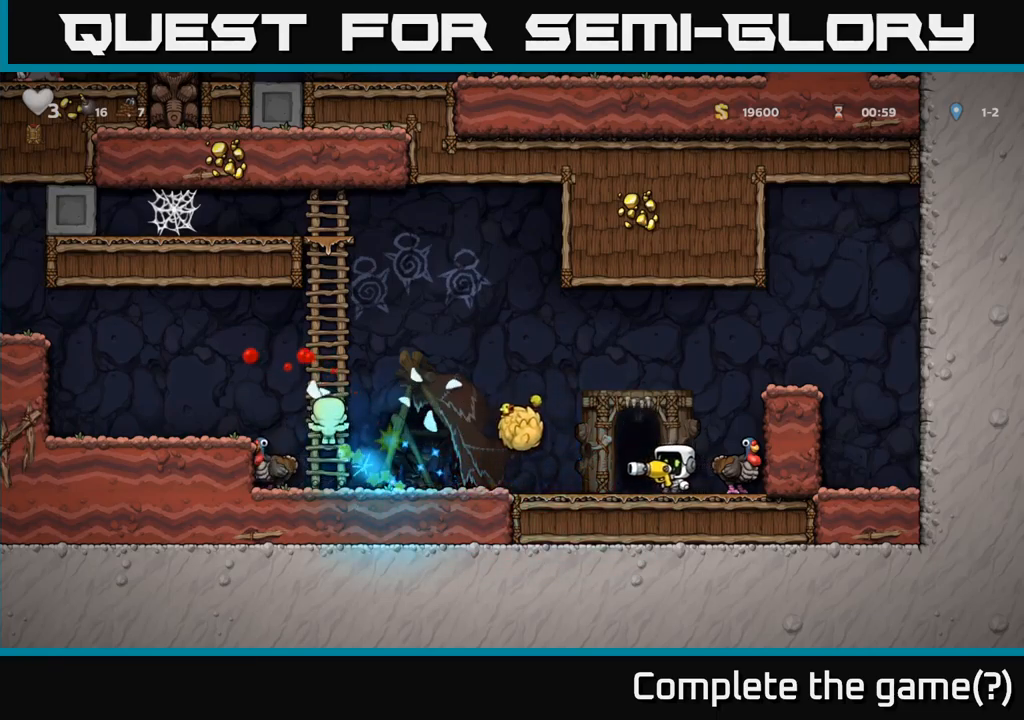
{"dt_ms": 500, "buttons": [], "left_stick": "left", "events": [[184, "A", "down"], [400, "A", "up"], [467, "left_stick", "left"]]}
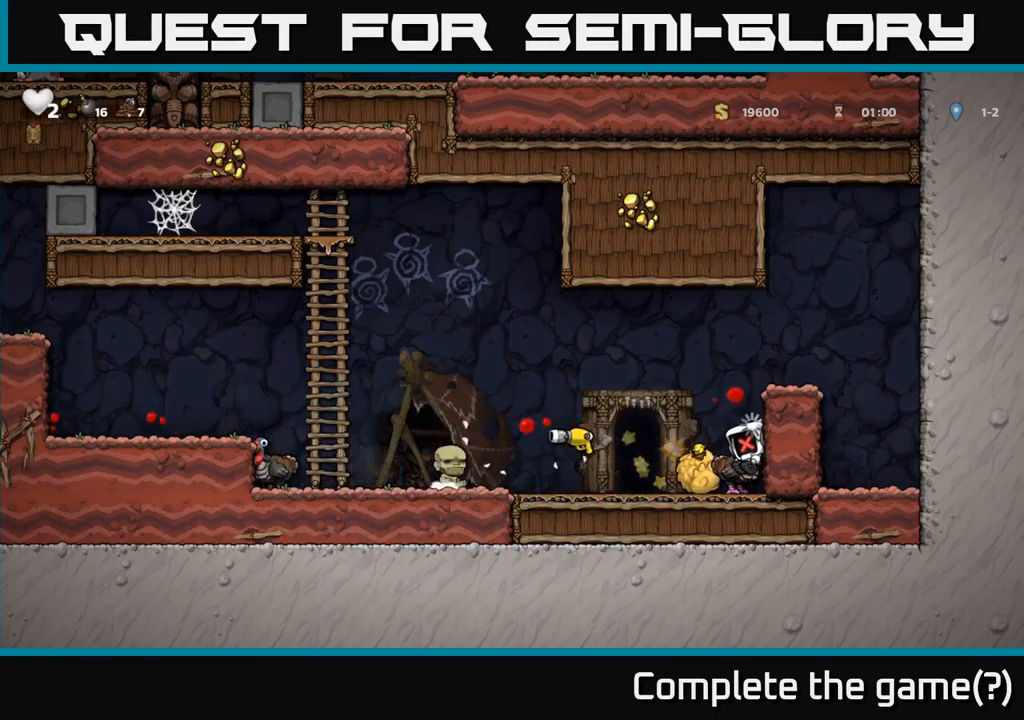
{"dt_ms": 500, "buttons": [], "left_stick": "left", "events": [[234, "left_stick", "center"], [250, "A", "down"], [300, "left_stick", "left"], [367, "A", "up"]]}
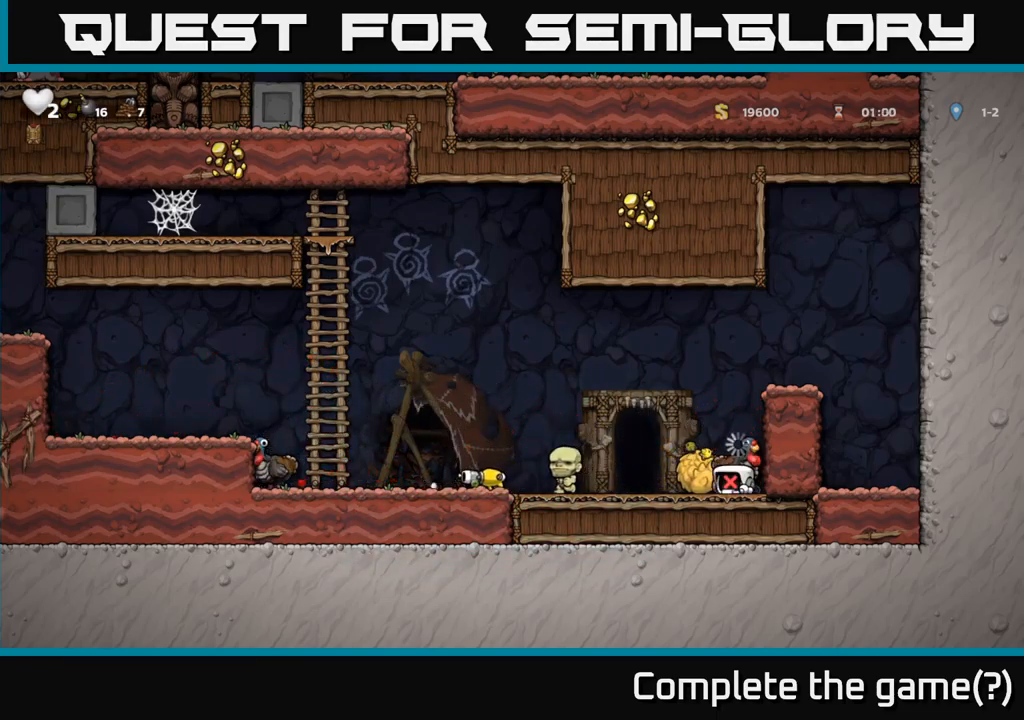
{"dt_ms": 500, "buttons": [], "left_stick": "left"}
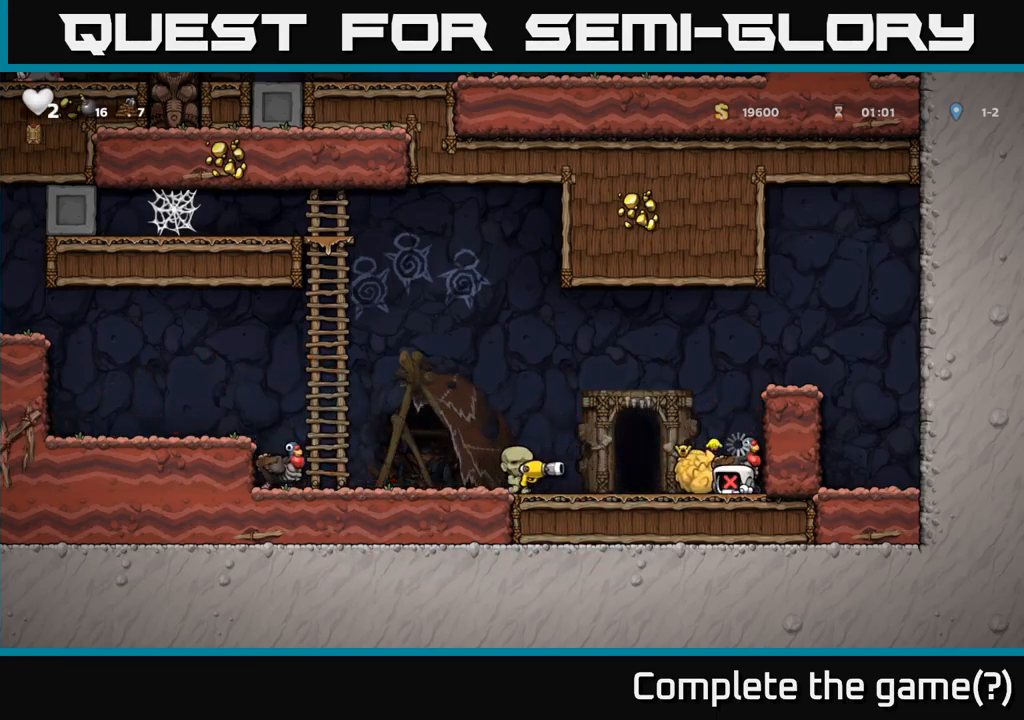
{"dt_ms": 500, "buttons": [], "left_stick": "center", "events": [[384, "left_stick", "center"]]}
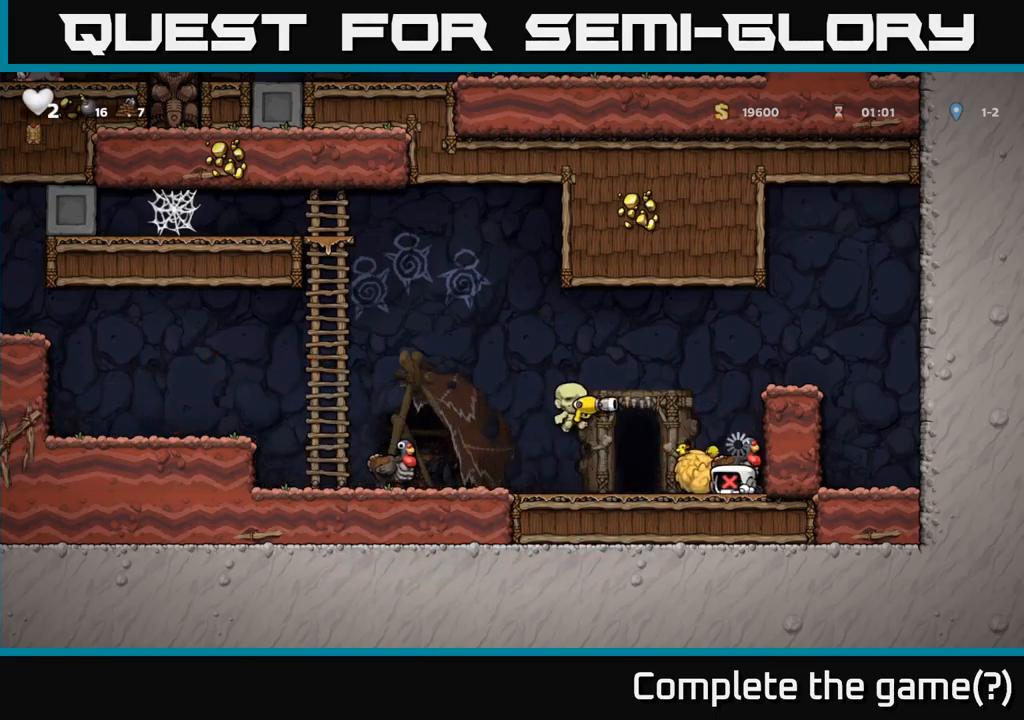
{"dt_ms": 500, "buttons": [], "left_stick": "center", "events": []}